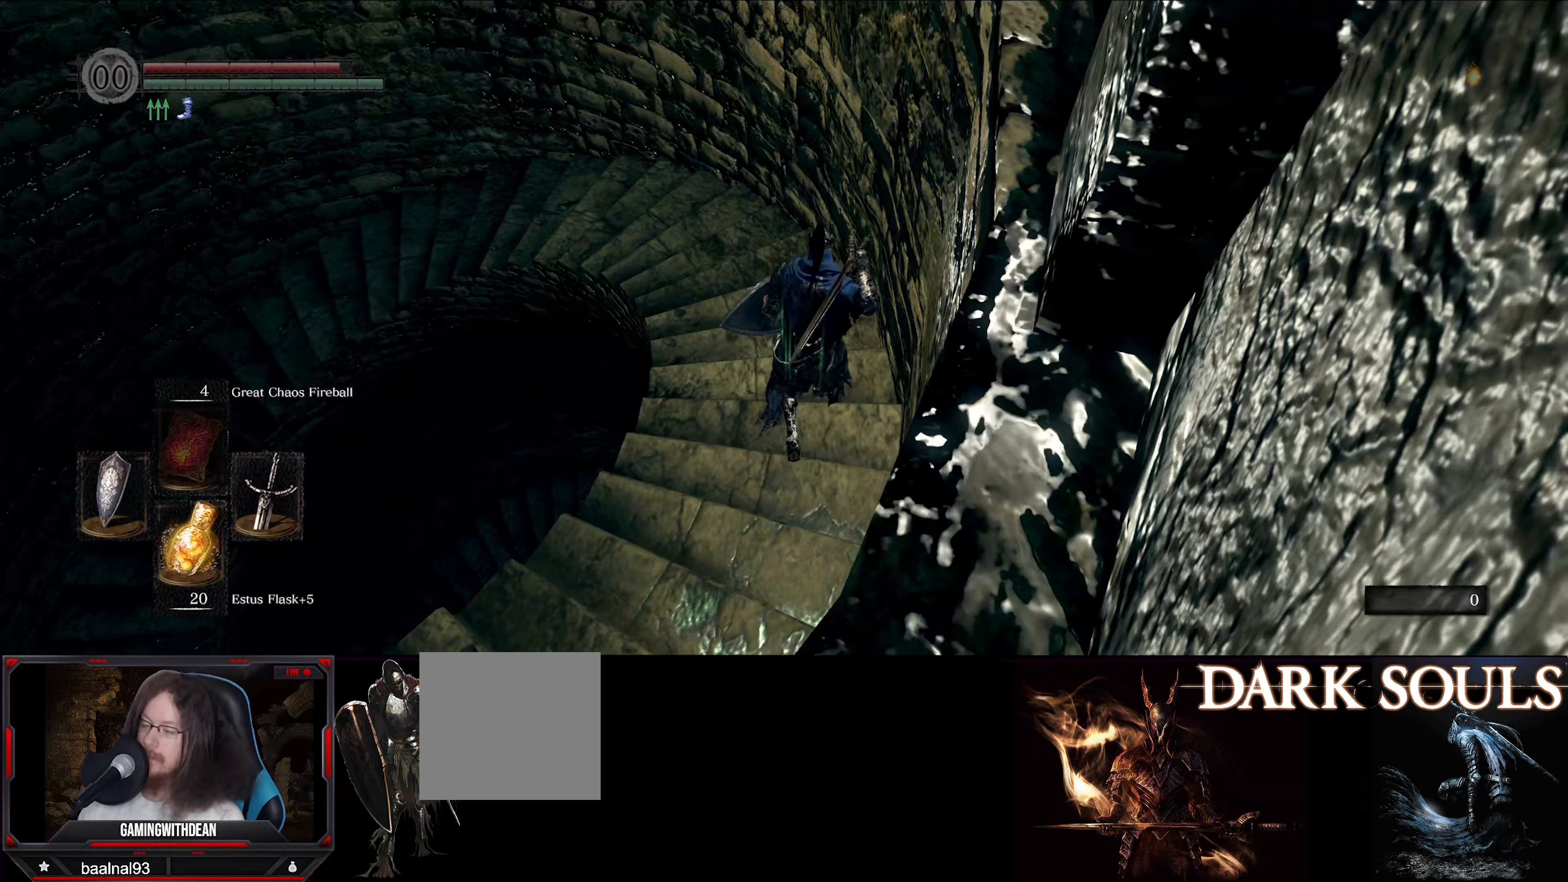
Gameplay with a controller (Xbox layout); each line is a JSON object with the inputs held at the frame after it (dt_ms = milliseconds from this image to that frame). "events" lists button and stick changes between this image and that frame as [ms after this image, input, new state], when the widget could be followed in between. Not read: L3 R3.
{"dt_ms": 300, "buttons": [], "left_stick": "up", "right_stick": "down", "events": [[167, "right_stick", "down"]]}
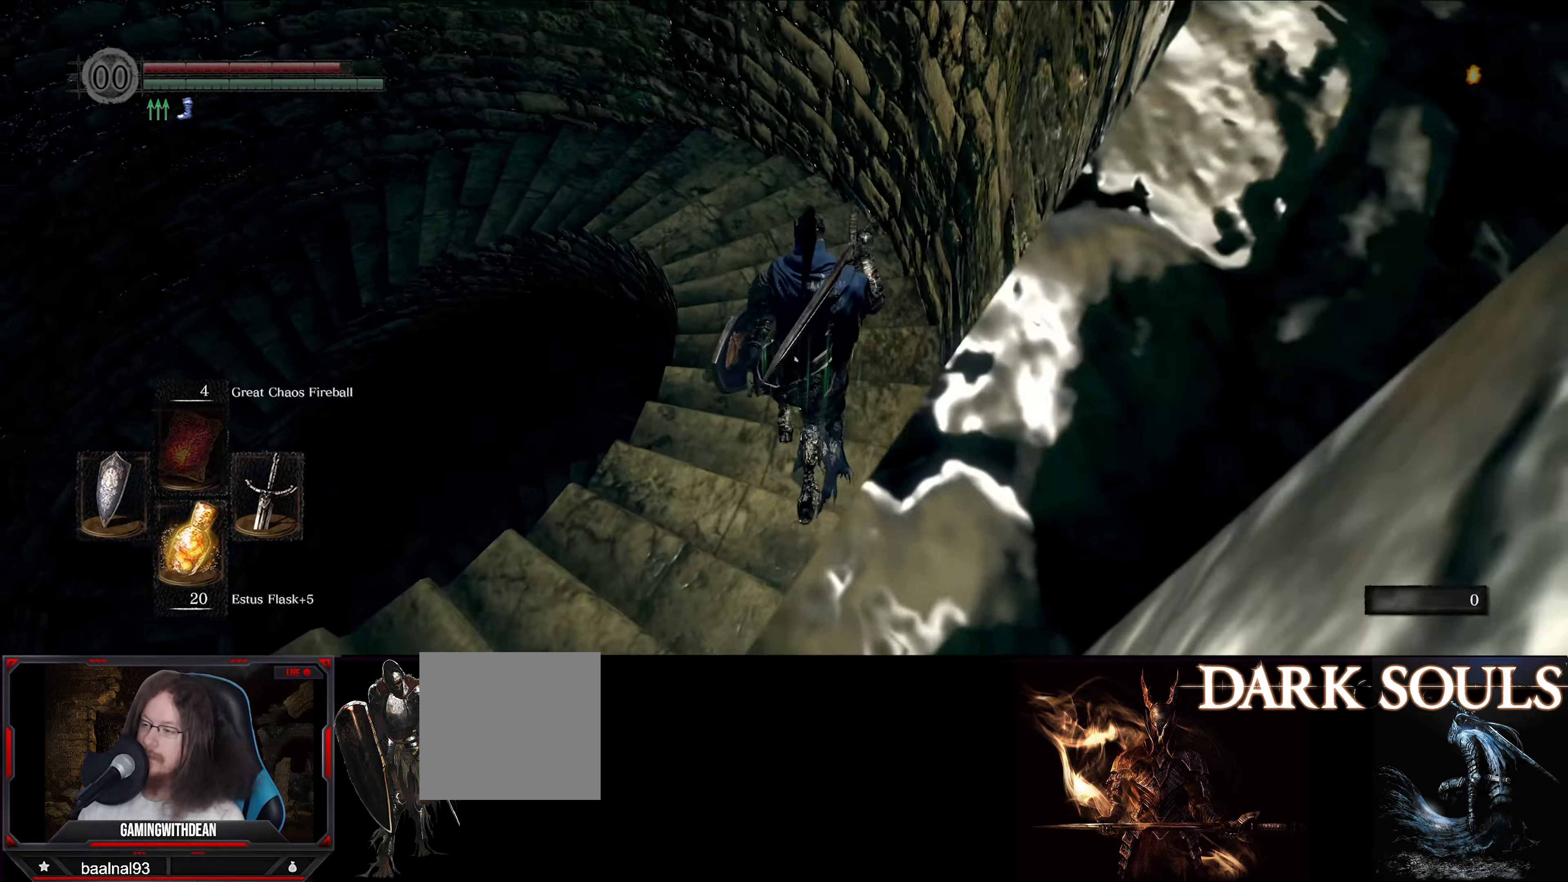
{"dt_ms": 500, "buttons": [], "left_stick": "up", "right_stick": "down-left", "events": [[17, "right_stick", "down-left"]]}
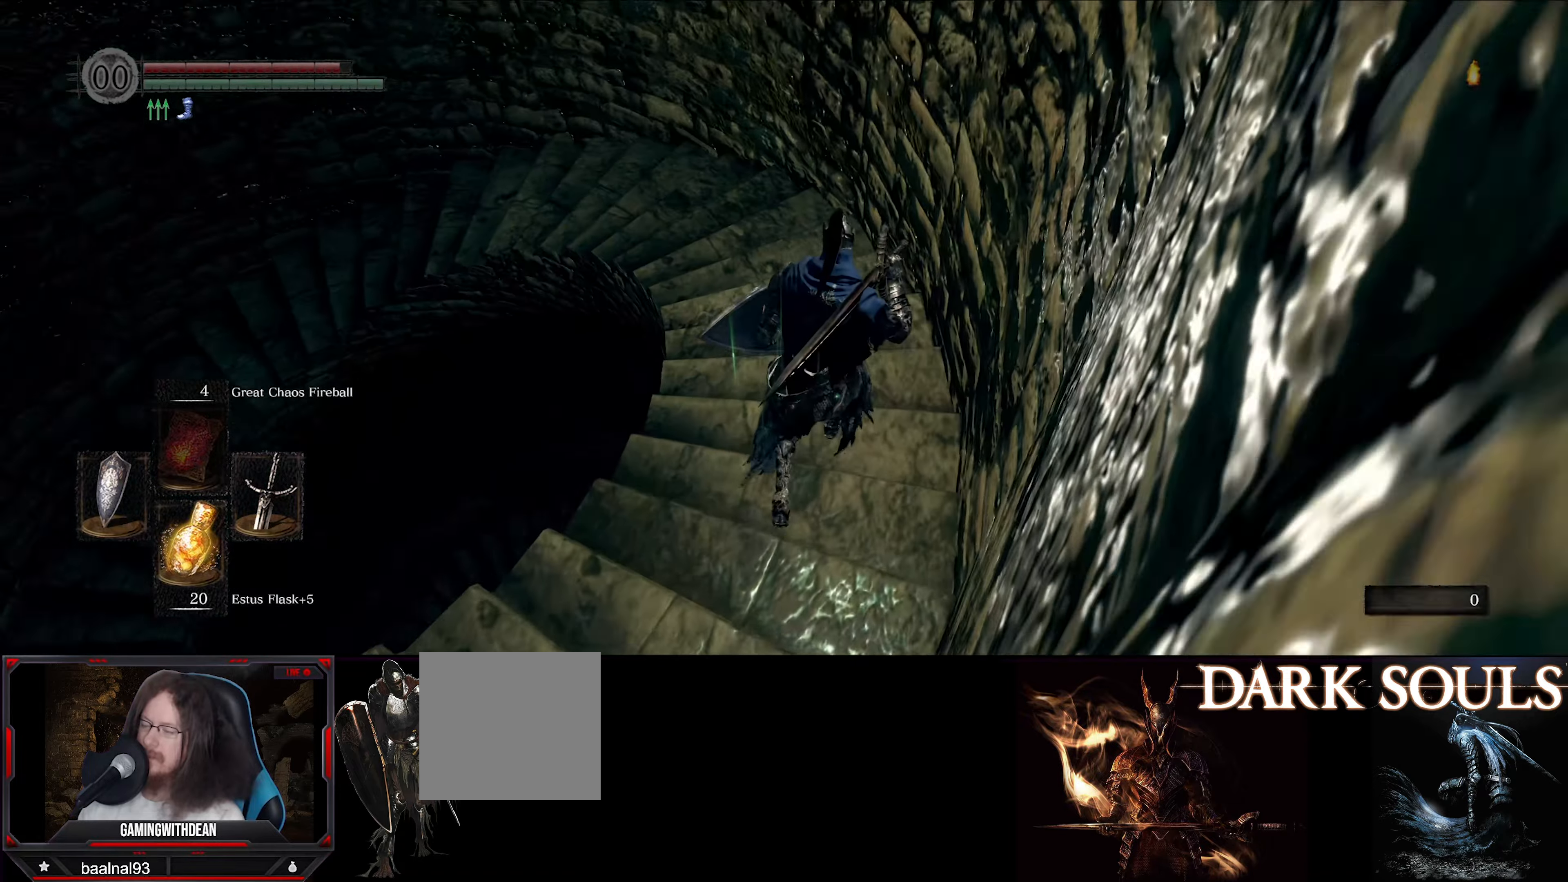
{"dt_ms": 500, "buttons": [], "left_stick": "up-right", "right_stick": "center", "events": [[367, "left_stick", "up-right"], [467, "right_stick", "center"]]}
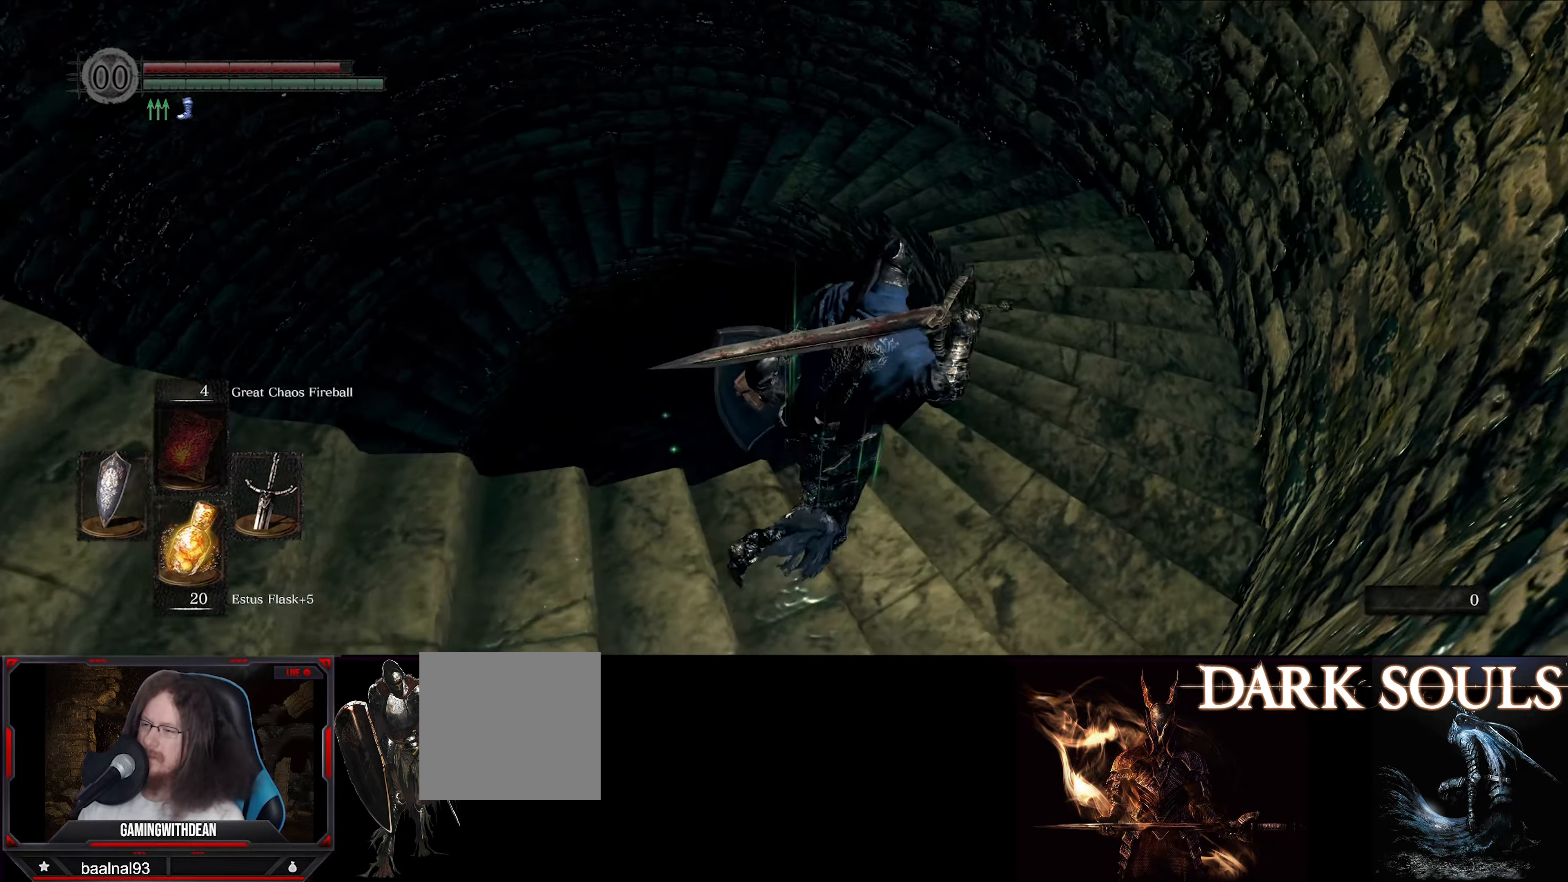
{"dt_ms": 500, "buttons": [], "left_stick": "up-right", "right_stick": "down-left", "events": [[350, "right_stick", "down-left"]]}
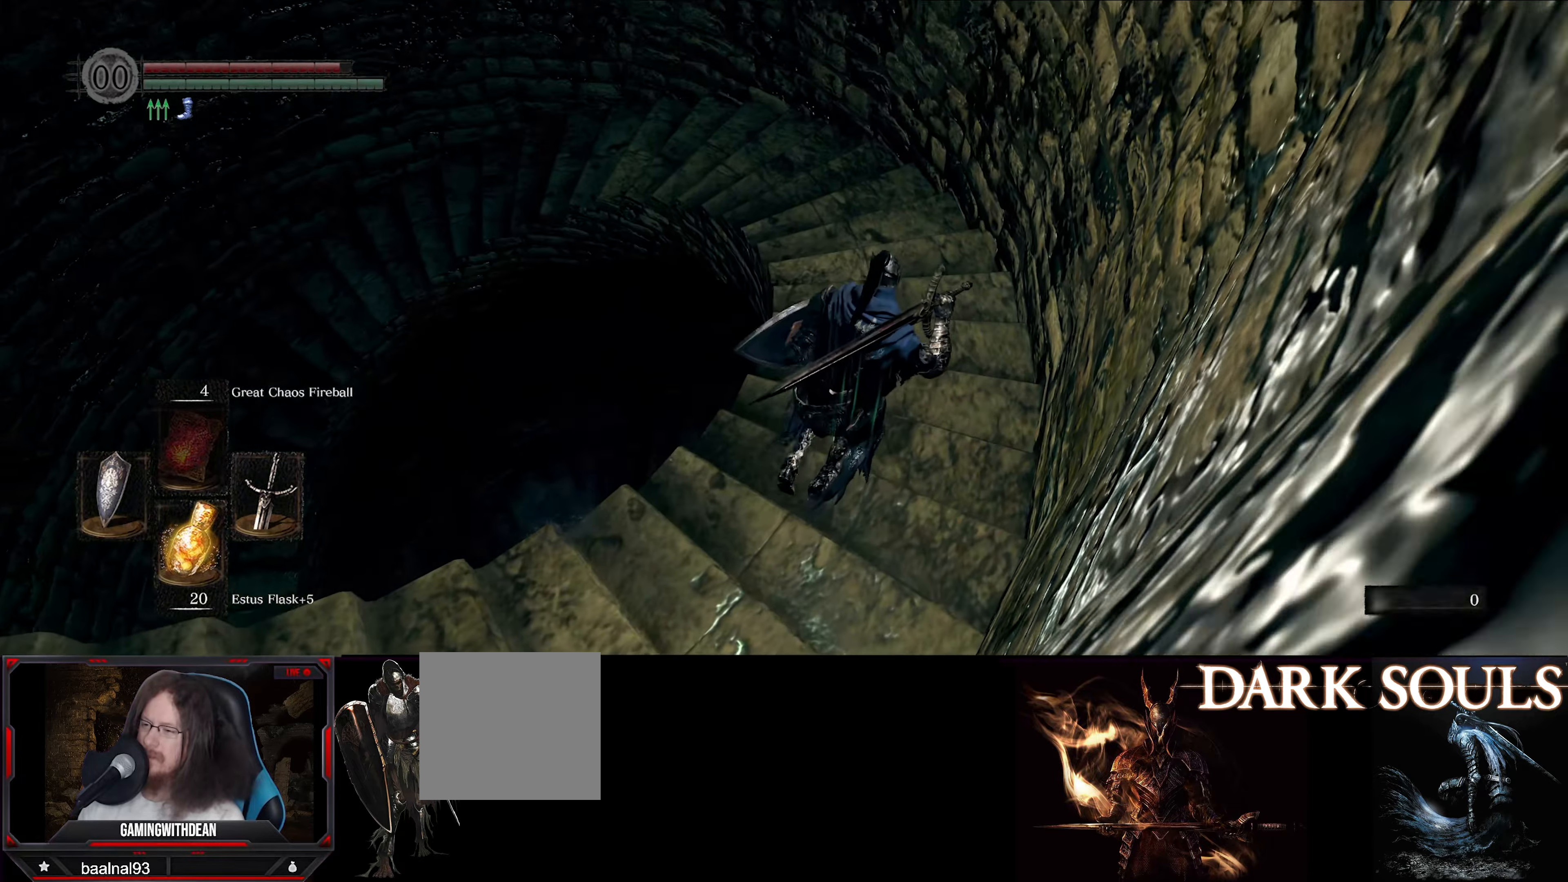
{"dt_ms": 500, "buttons": [], "left_stick": "up", "right_stick": "down-left", "events": [[417, "left_stick", "up"]]}
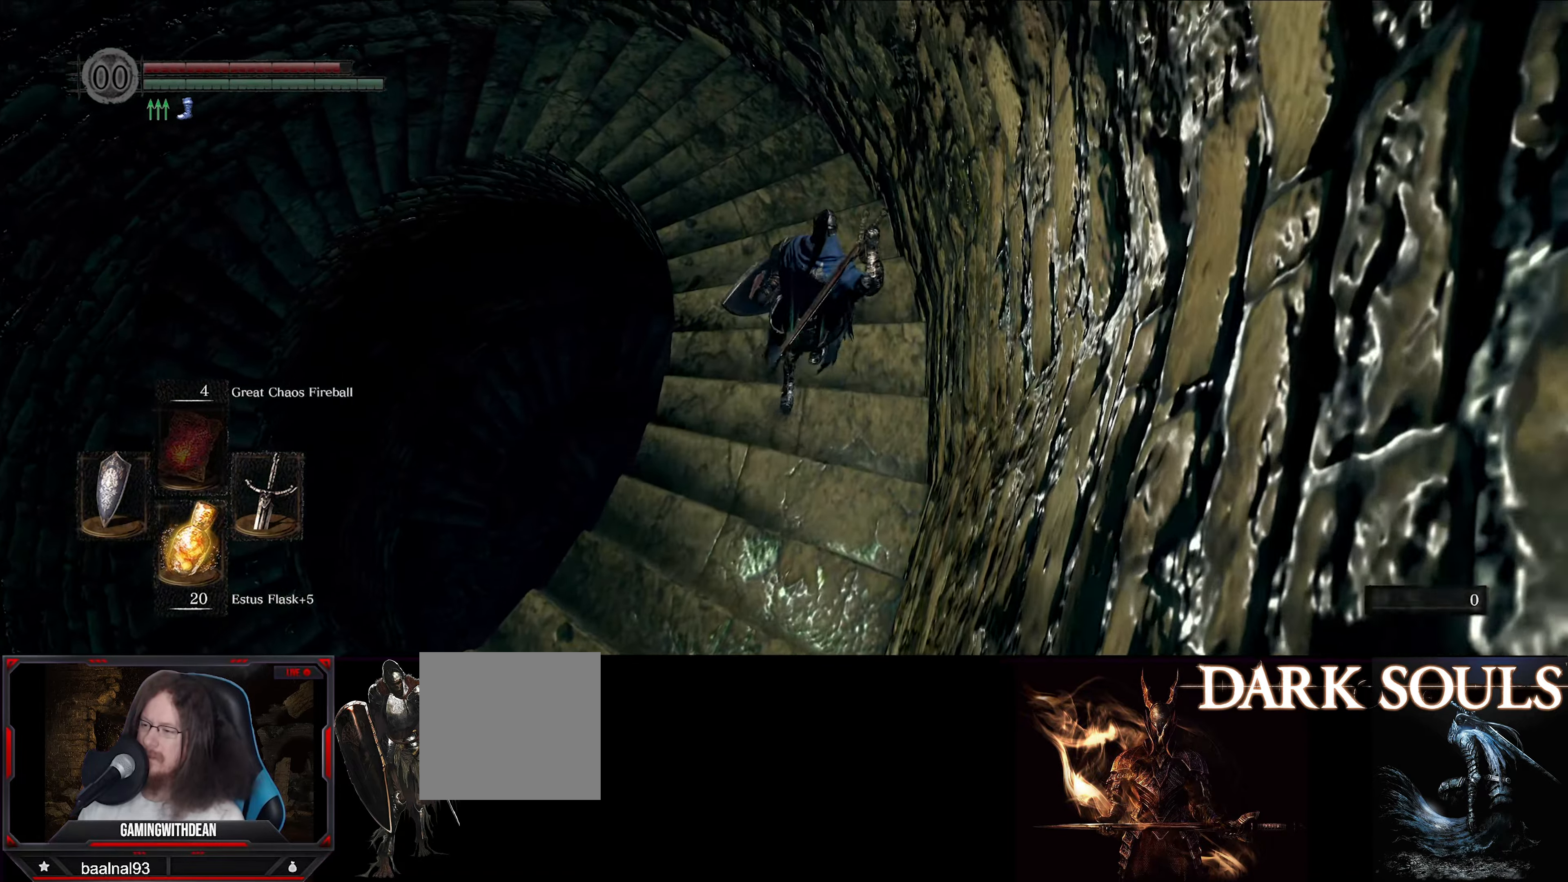
{"dt_ms": 500, "buttons": [], "left_stick": "up", "right_stick": "down-left", "events": []}
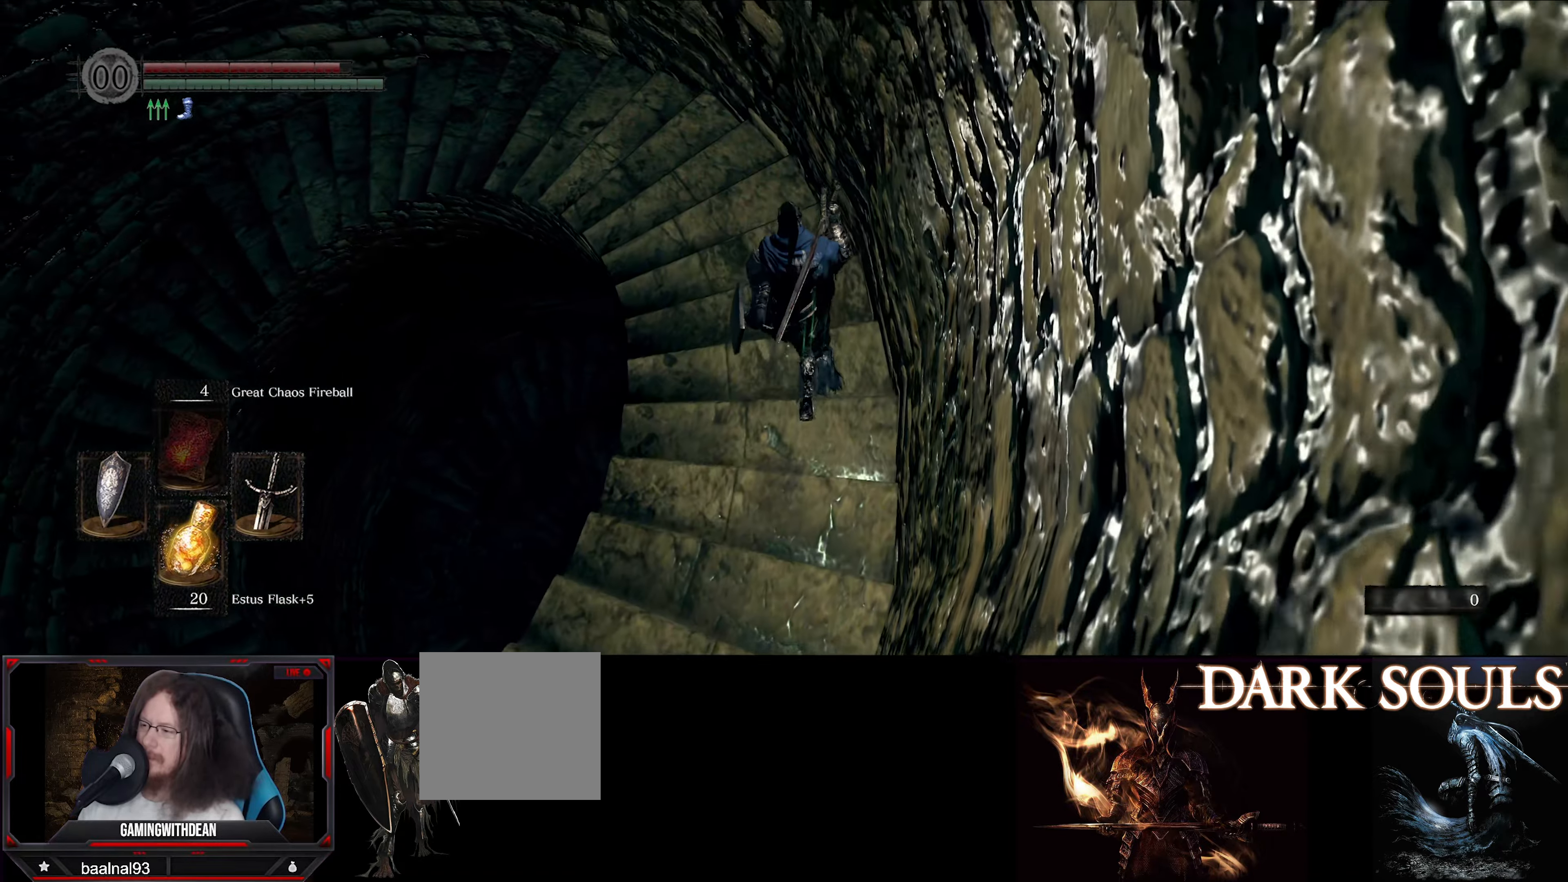
{"dt_ms": 500, "buttons": [], "left_stick": "up", "right_stick": "down-left", "events": []}
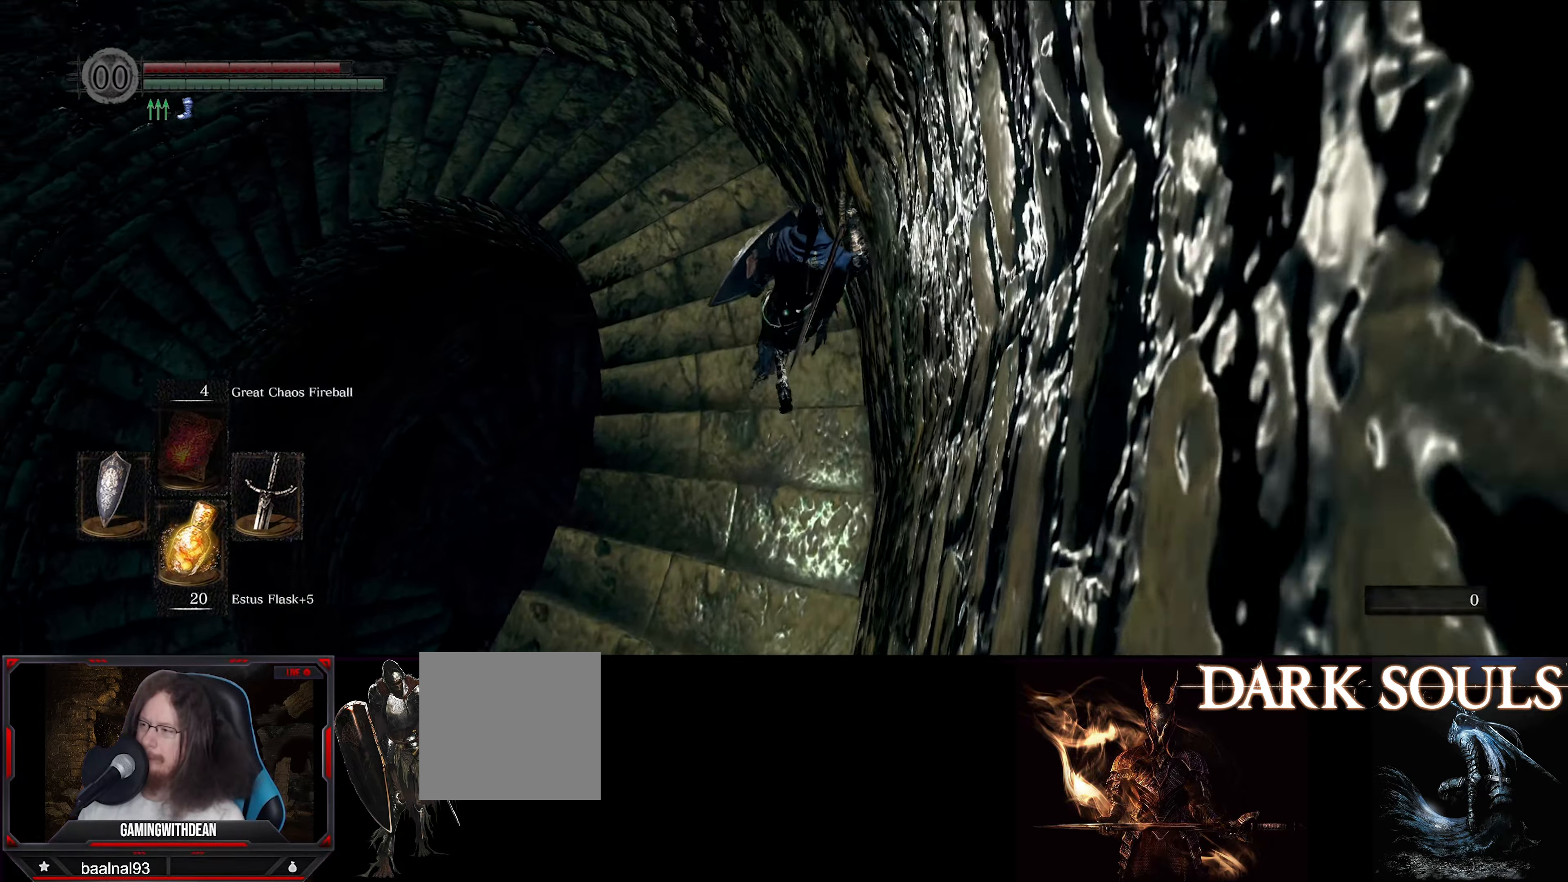
{"dt_ms": 500, "buttons": [], "left_stick": "up", "right_stick": "down-left", "events": []}
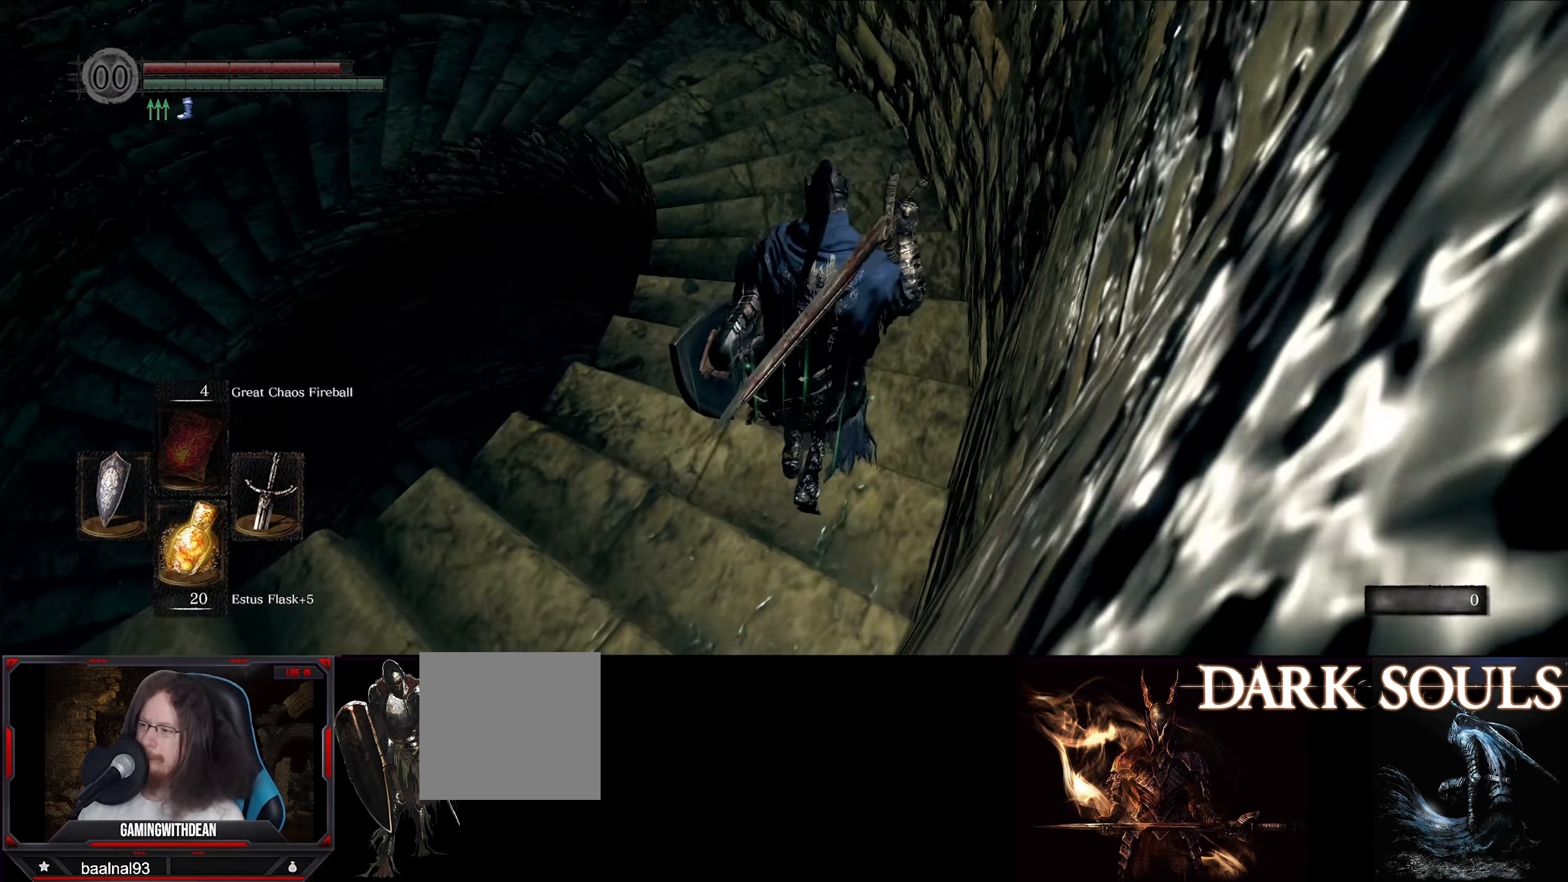
{"dt_ms": 500, "buttons": [], "left_stick": "up", "right_stick": "down-left", "events": []}
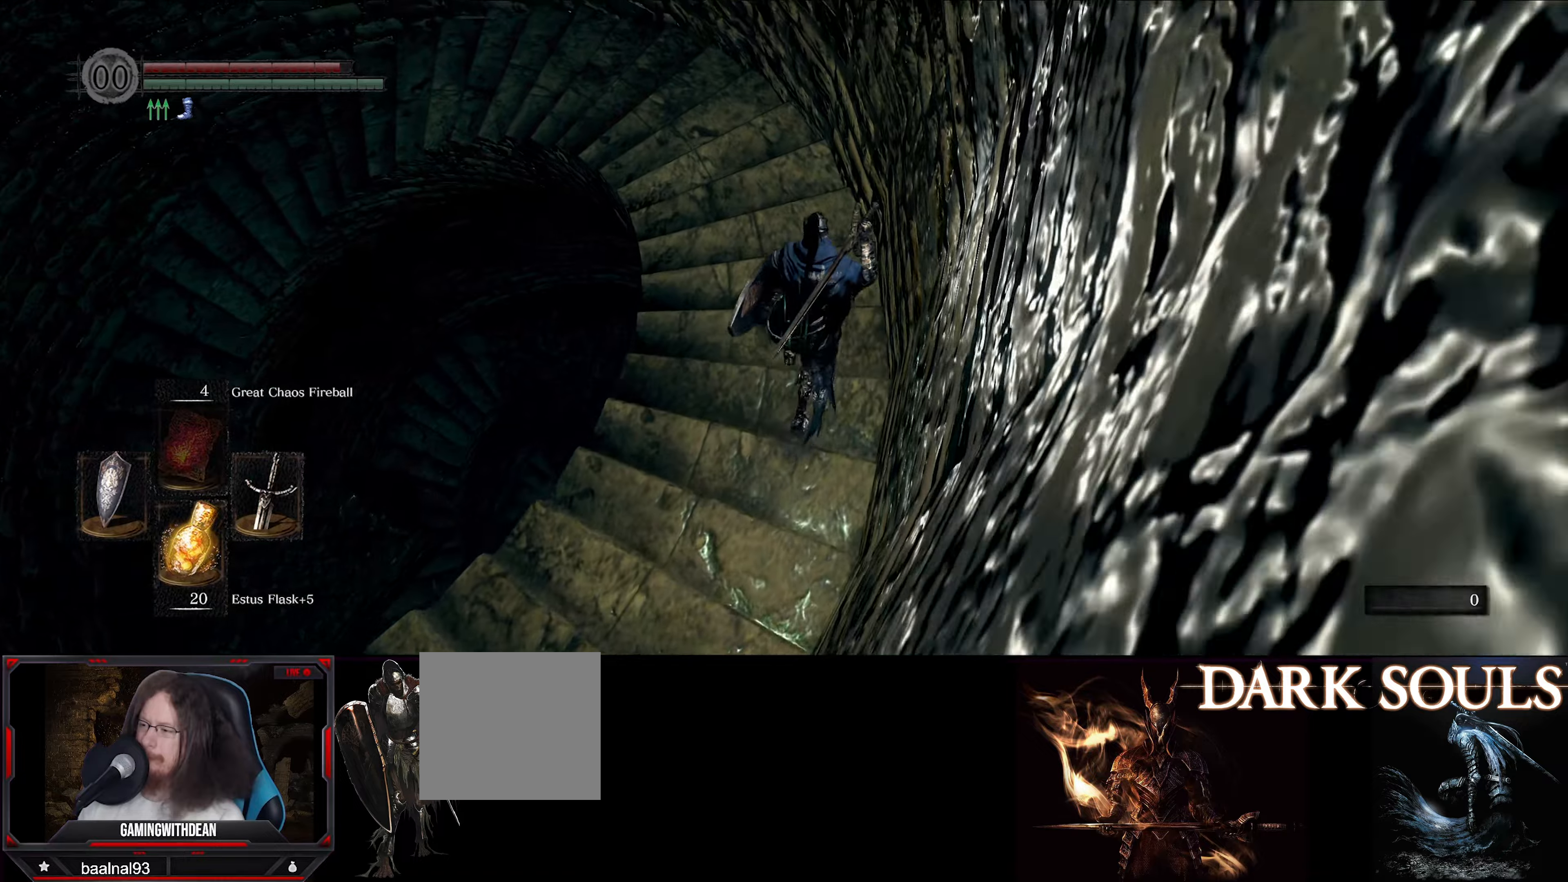
{"dt_ms": 500, "buttons": [], "left_stick": "up", "right_stick": "down-left", "events": []}
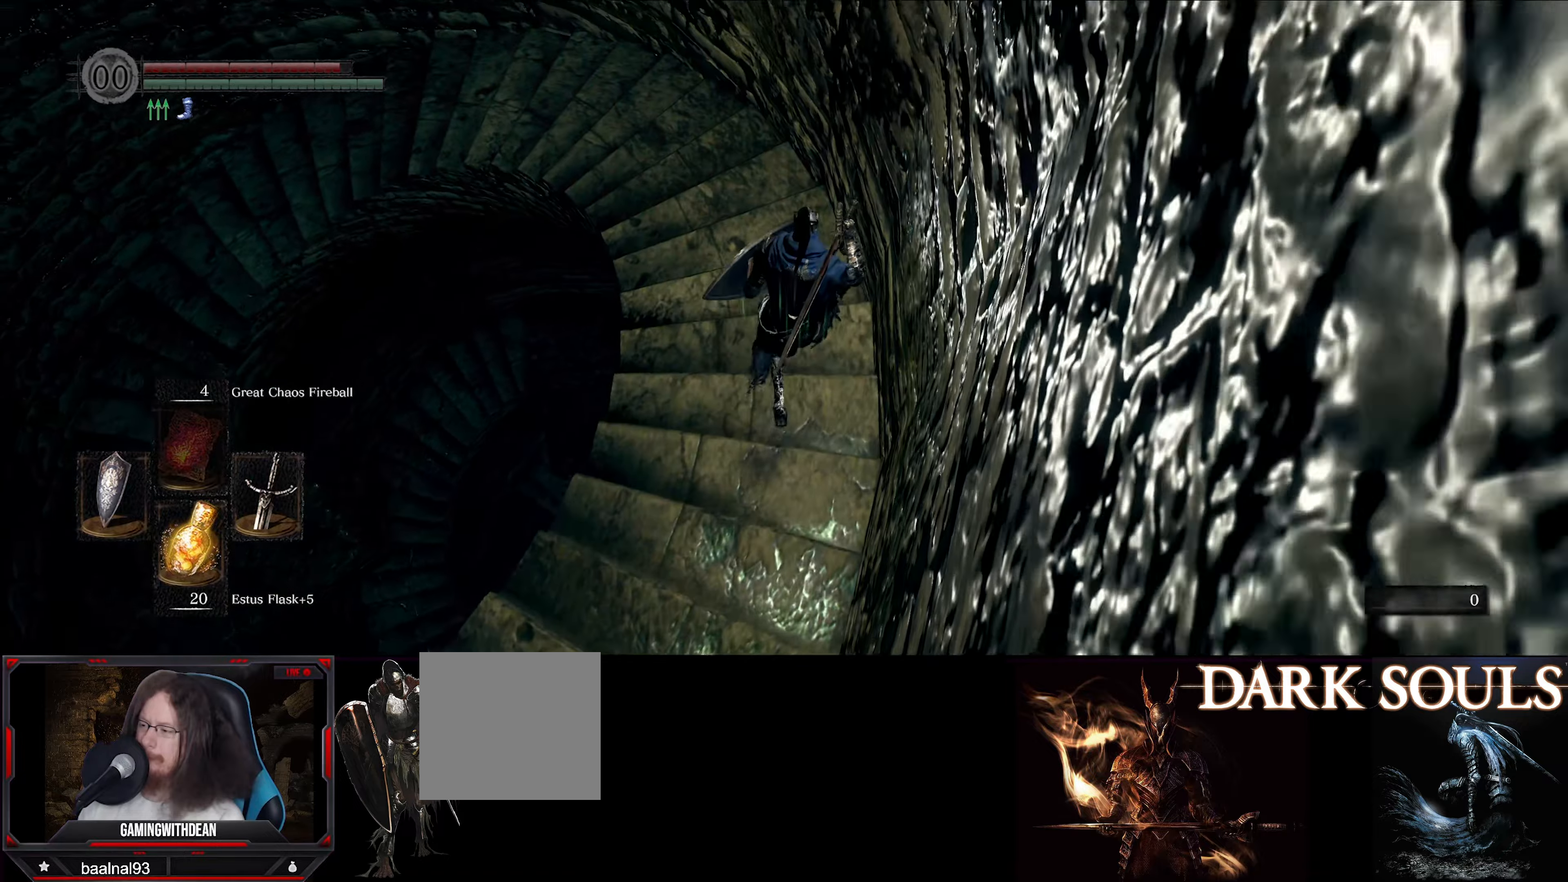
{"dt_ms": 500, "buttons": [], "left_stick": "up", "right_stick": "down-left", "events": []}
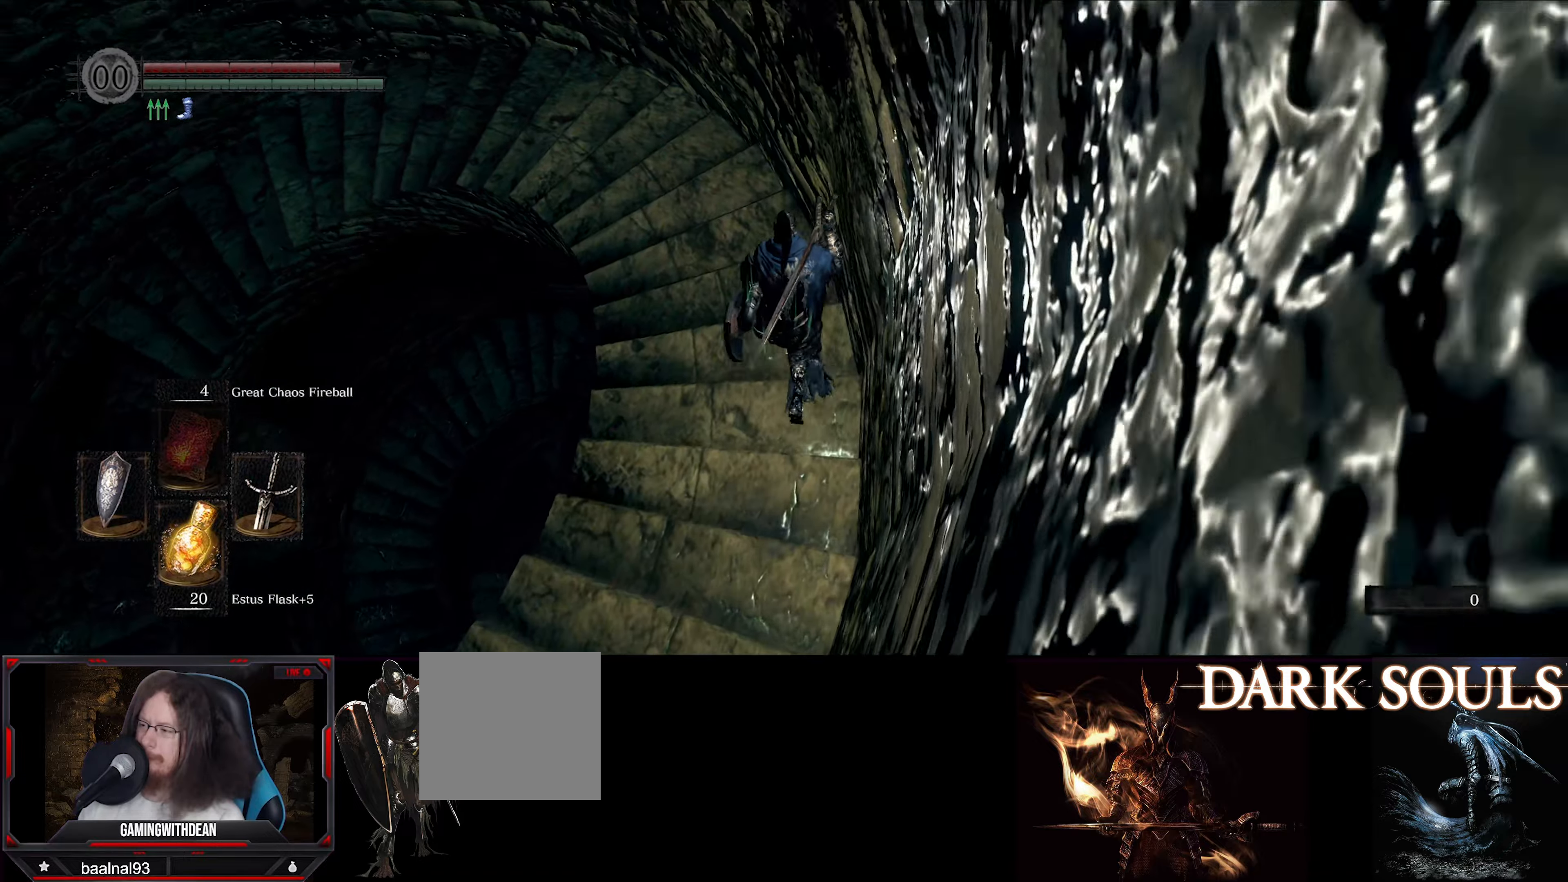
{"dt_ms": 500, "buttons": [], "left_stick": "up", "right_stick": "down-left", "events": []}
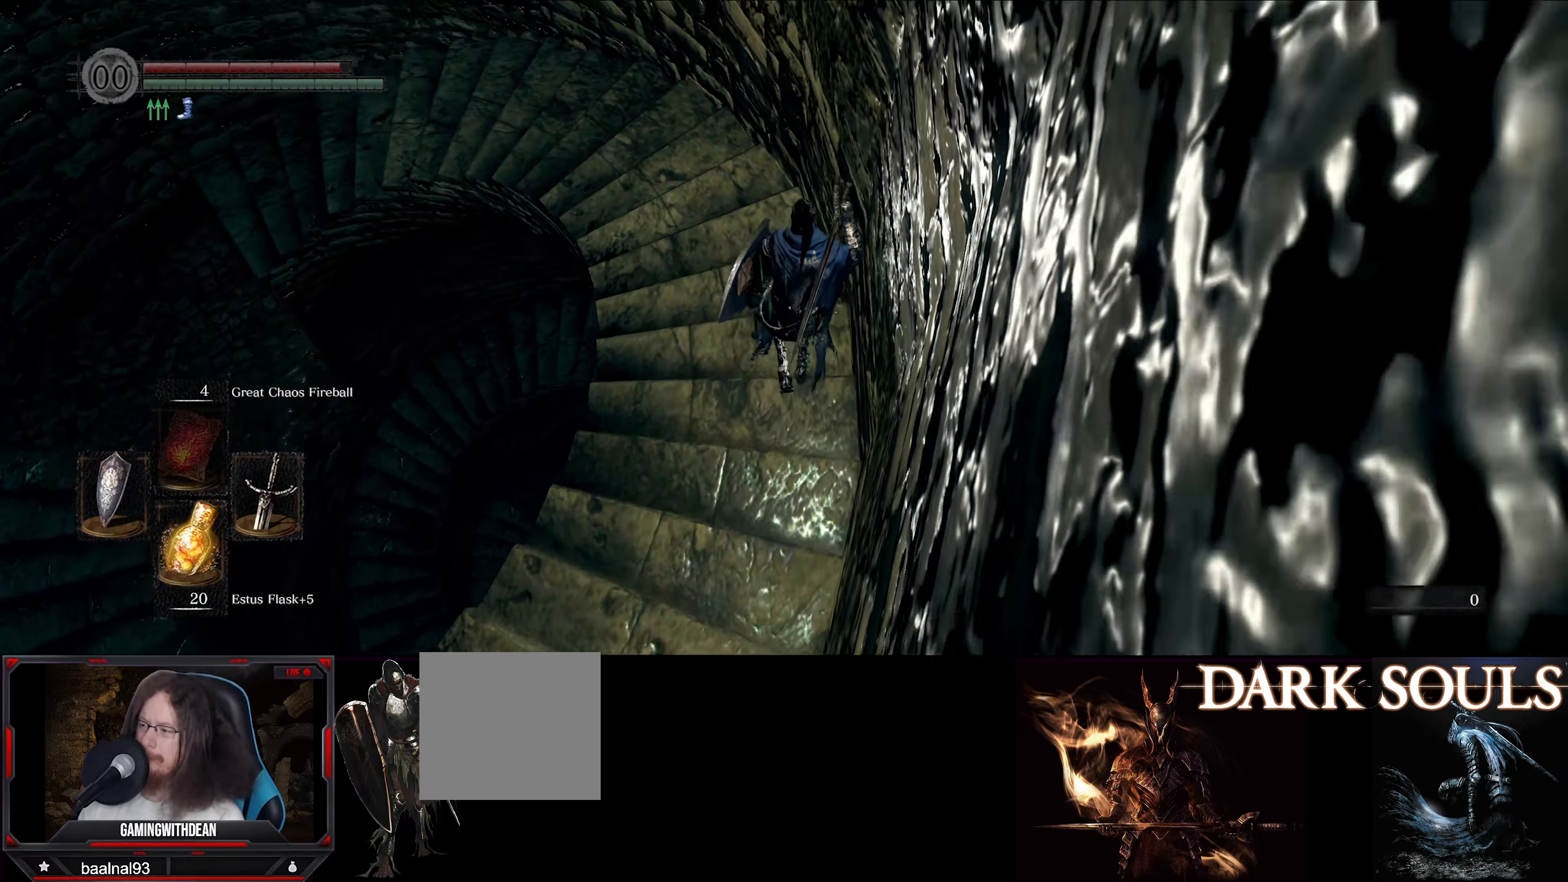
{"dt_ms": 500, "buttons": [], "left_stick": "up", "right_stick": "down-left", "events": []}
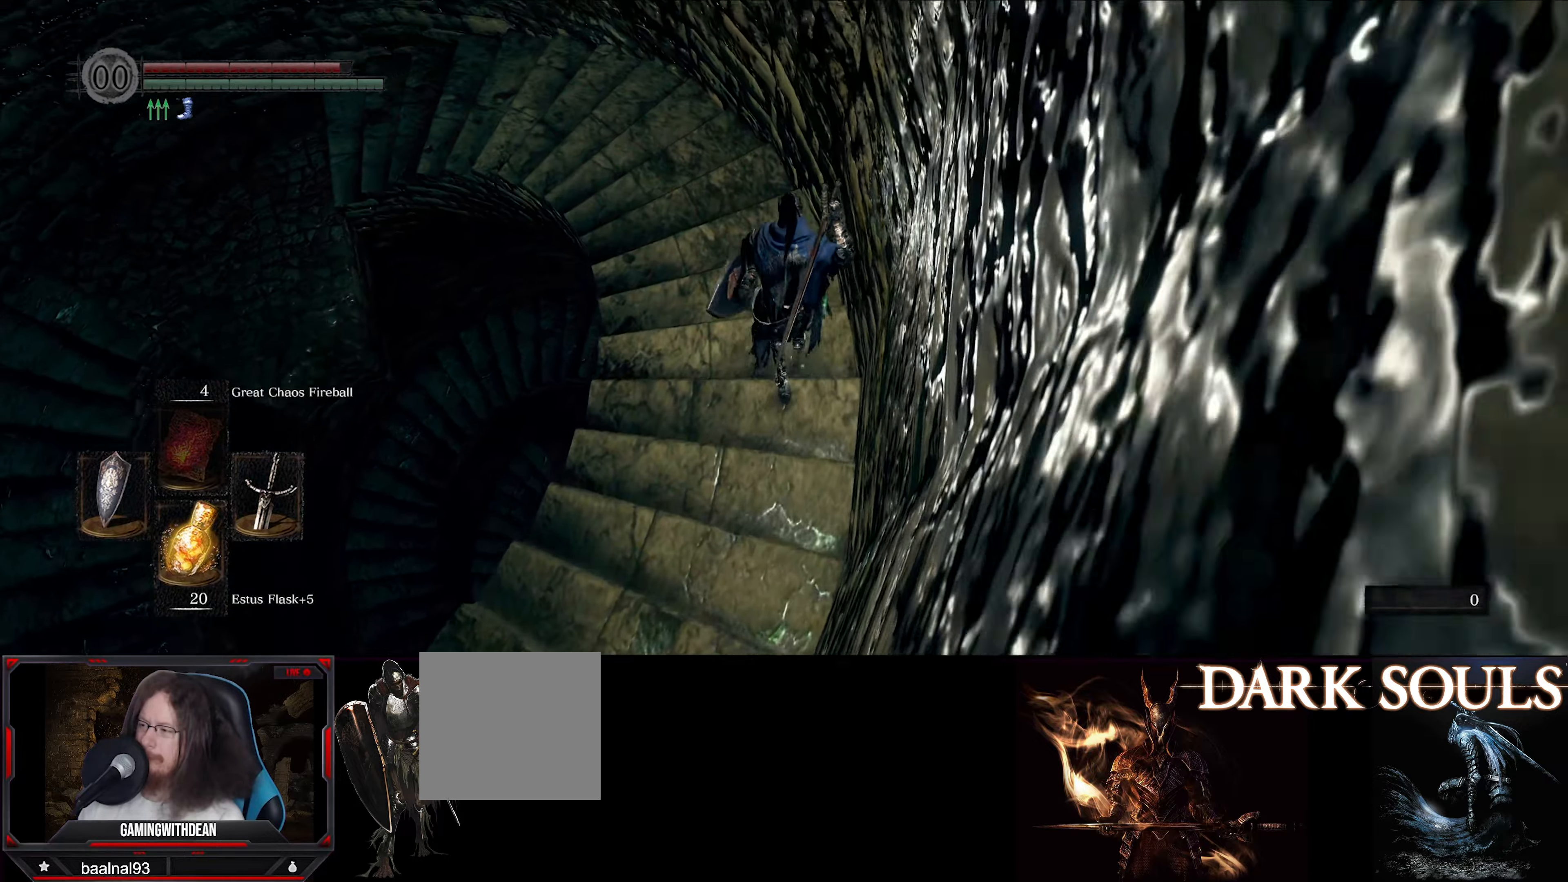
{"dt_ms": 500, "buttons": [], "left_stick": "up", "right_stick": "down-left", "events": []}
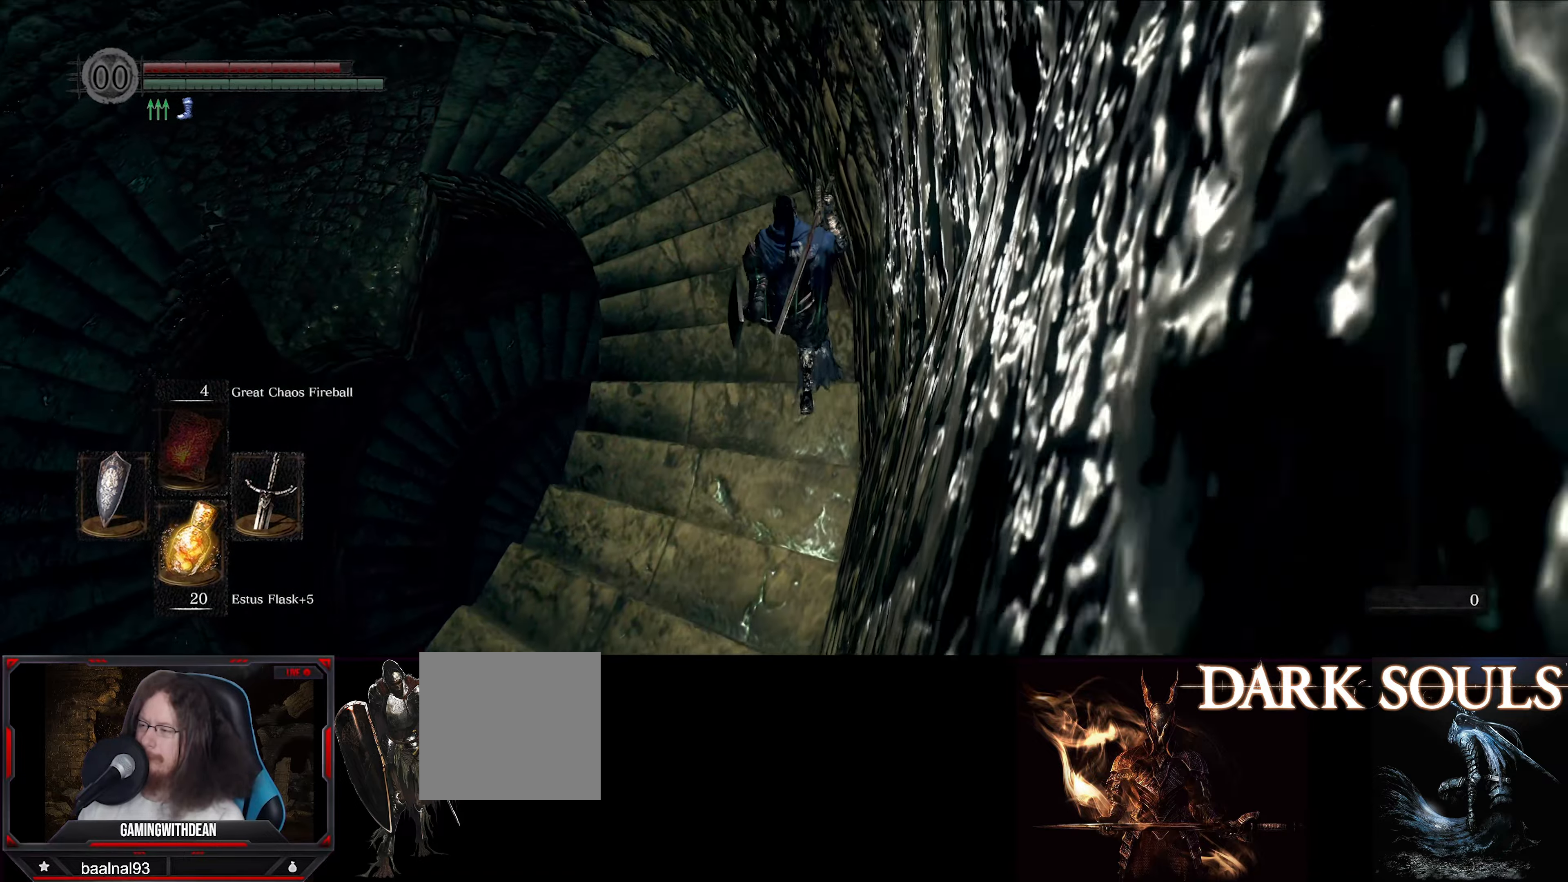
{"dt_ms": 500, "buttons": [], "left_stick": "up", "right_stick": "down-left", "events": []}
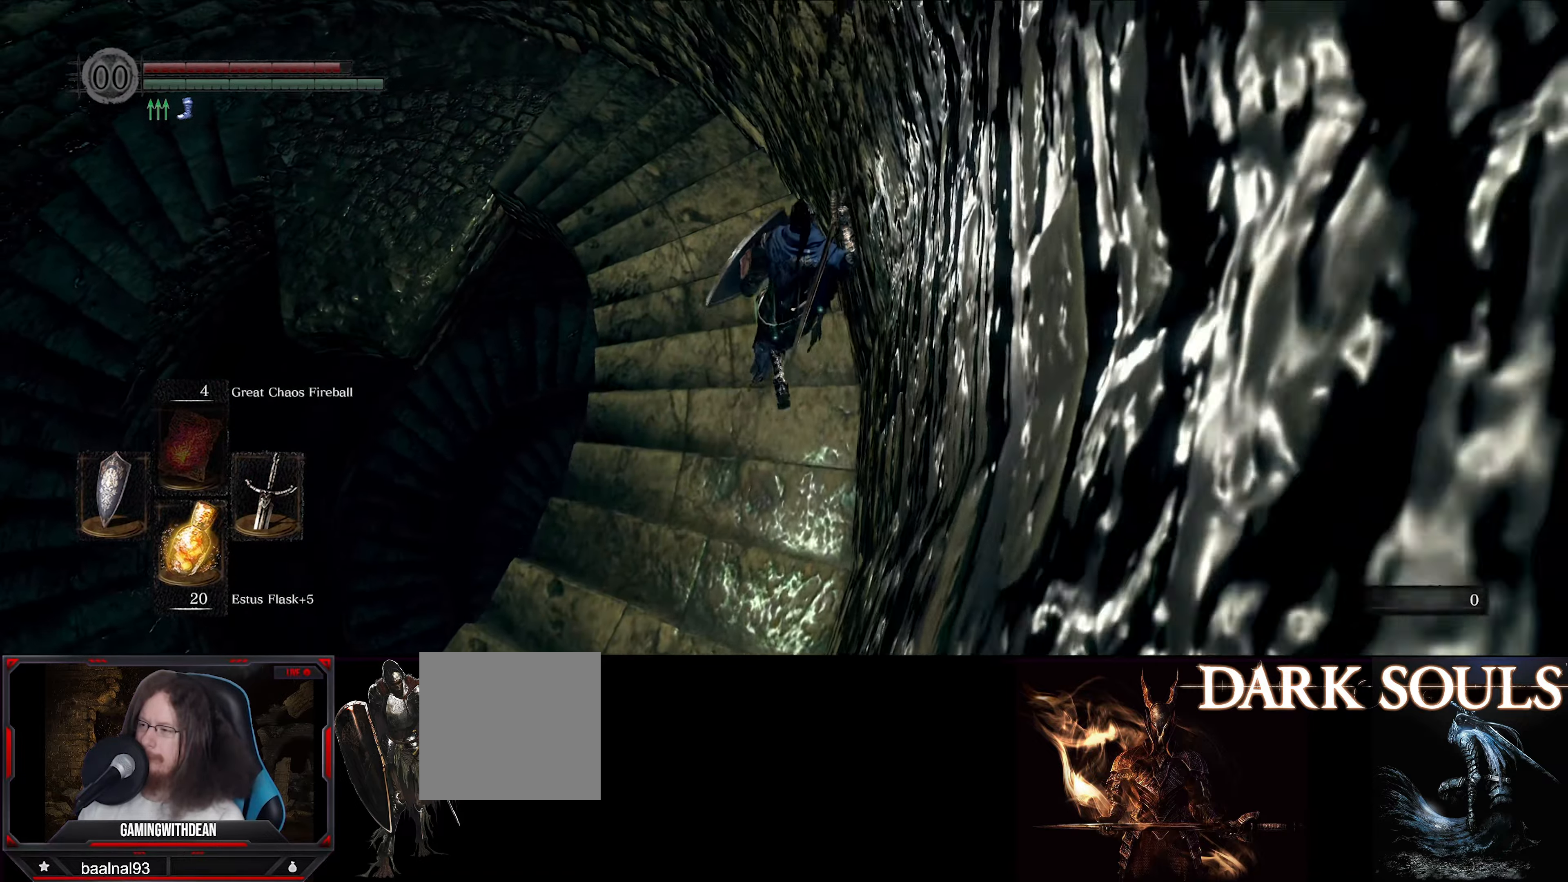
{"dt_ms": 500, "buttons": [], "left_stick": "up", "right_stick": "down-left", "events": []}
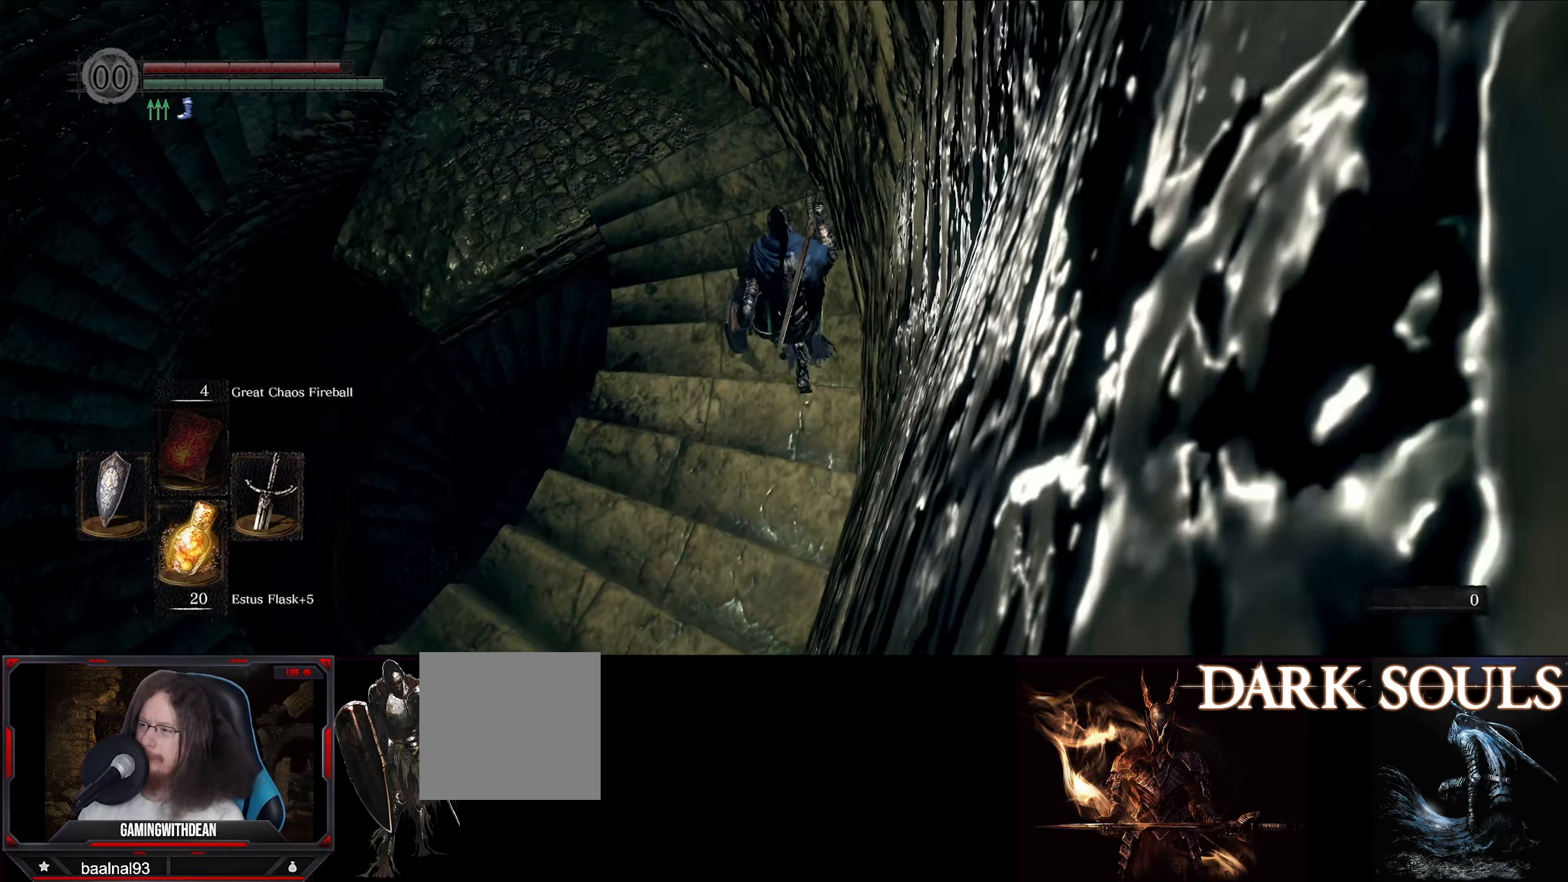
{"dt_ms": 500, "buttons": [], "left_stick": "up", "right_stick": "down-left", "events": []}
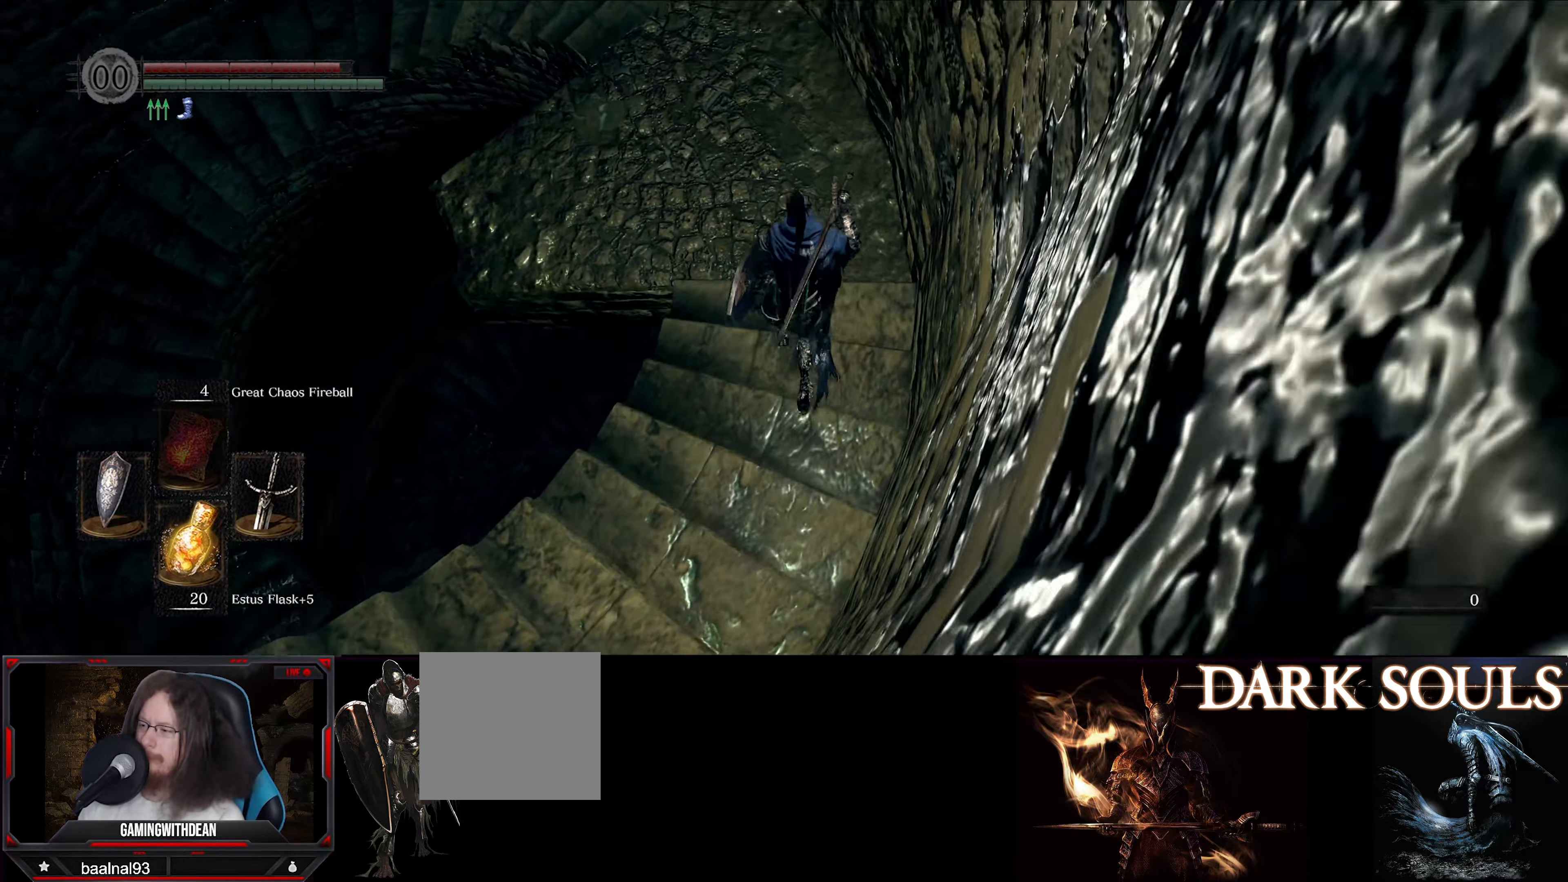
{"dt_ms": 500, "buttons": [], "left_stick": "up-left", "right_stick": "down-left", "events": [[466, "left_stick", "up-left"]]}
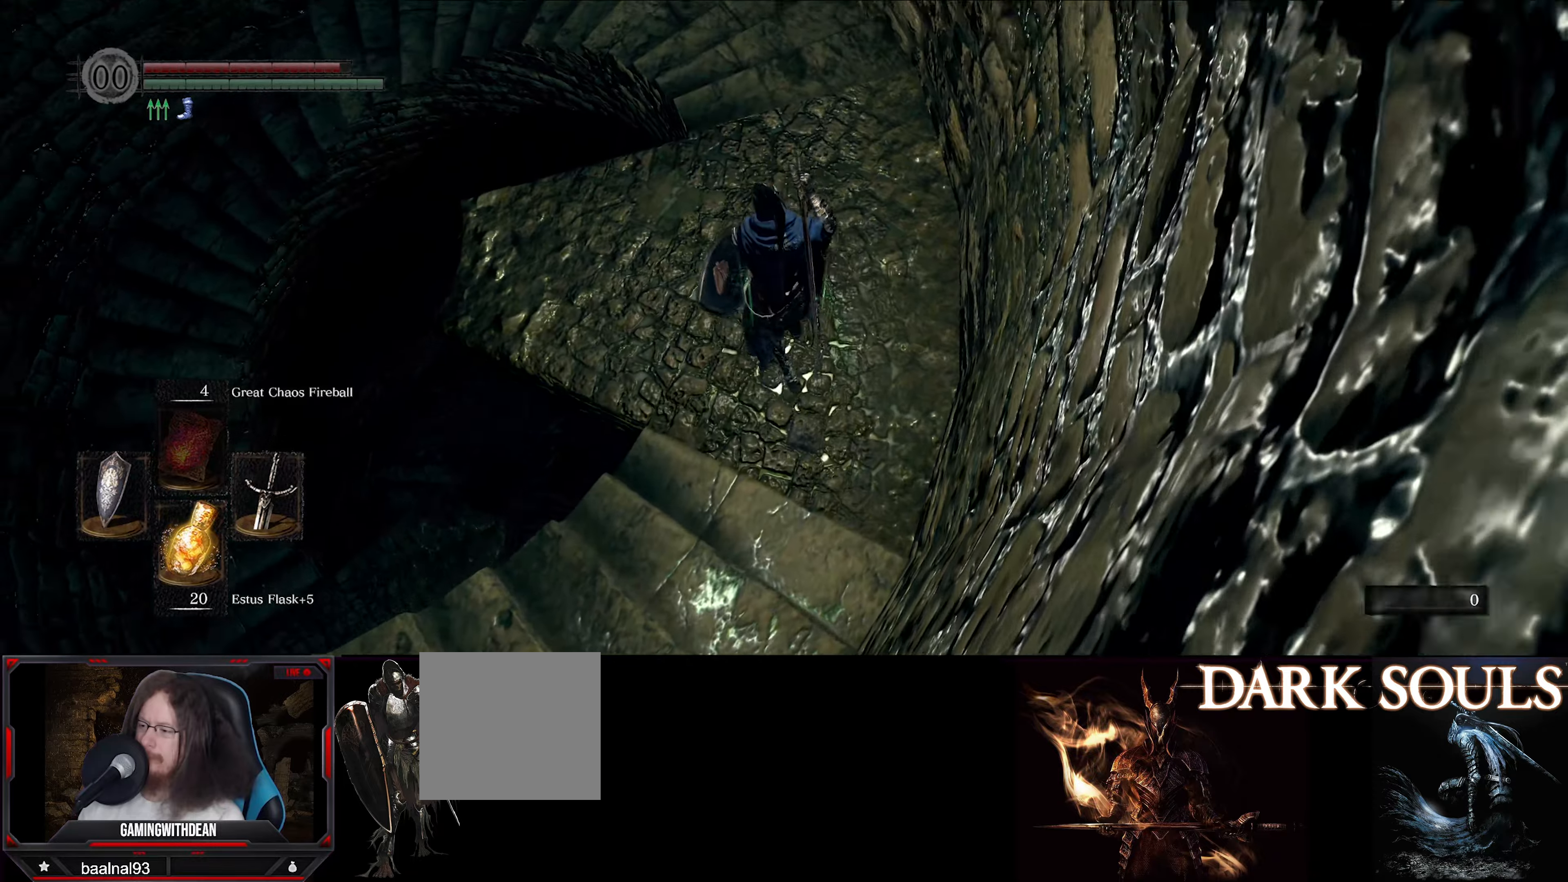
{"dt_ms": 500, "buttons": [], "left_stick": "center", "right_stick": "down-left", "events": [[266, "left_stick", "center"]]}
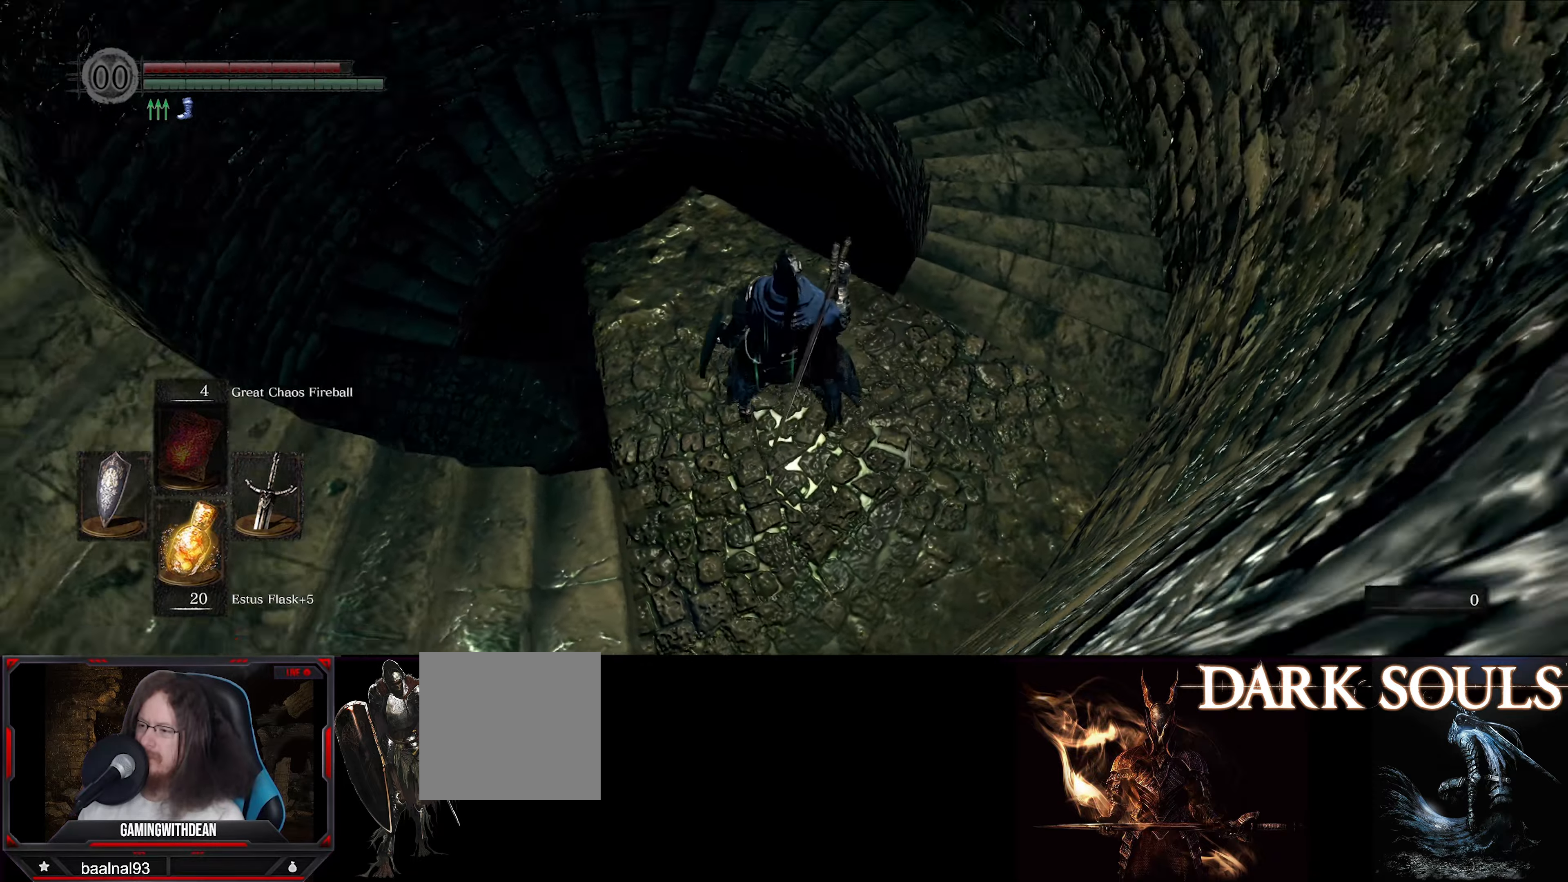
{"dt_ms": 500, "buttons": [], "left_stick": "up", "right_stick": "center", "events": [[116, "left_stick", "up"], [183, "right_stick", "center"]]}
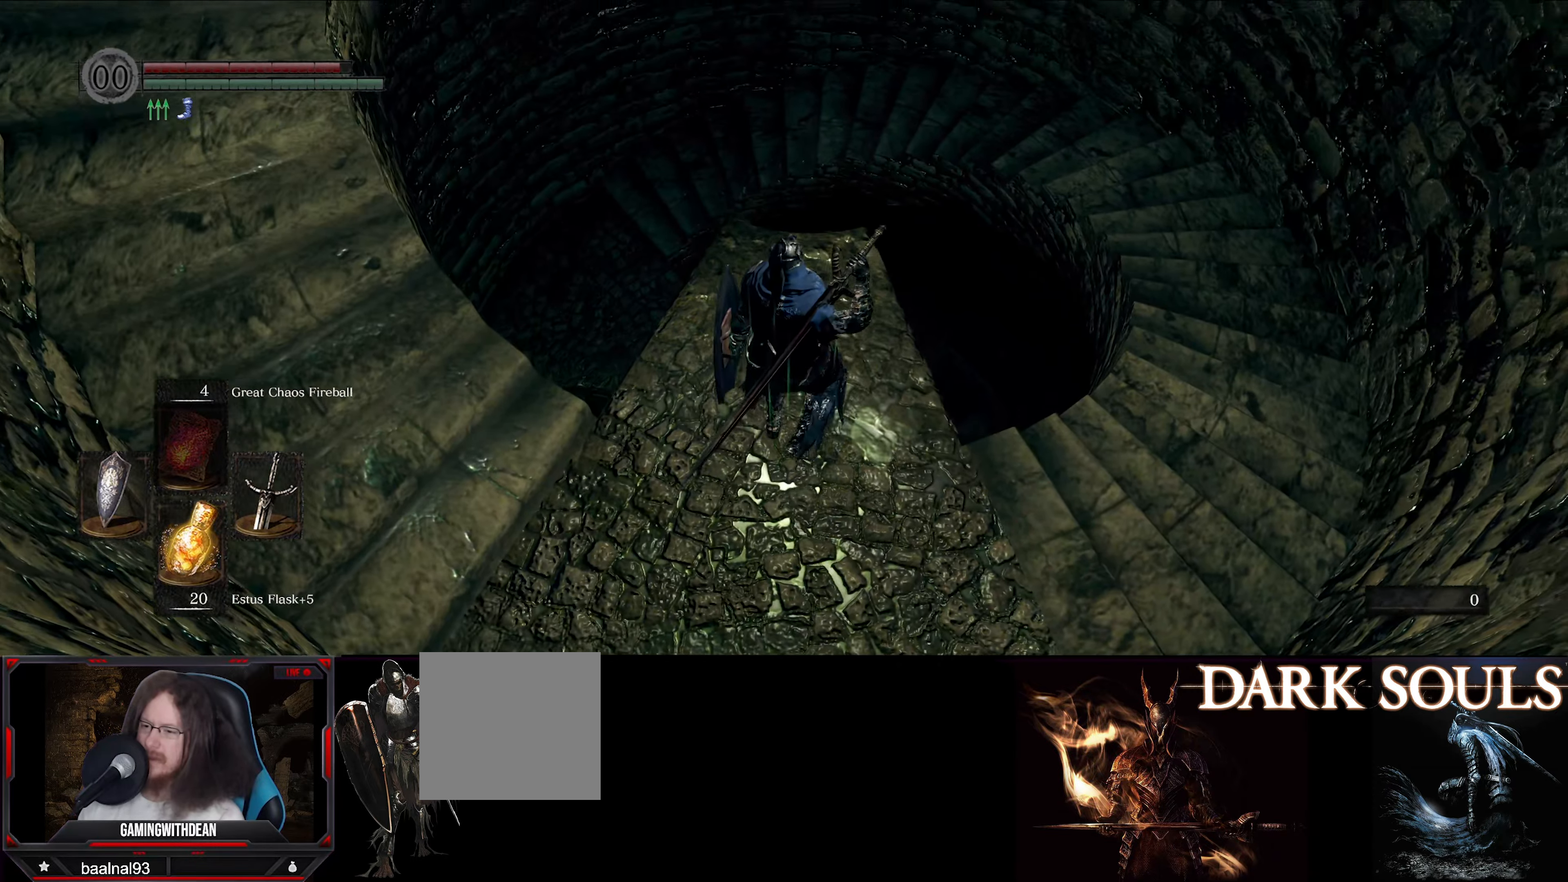
{"dt_ms": 500, "buttons": [], "left_stick": "up-right", "right_stick": "center", "events": [[33, "right_stick", "down-left"], [300, "left_stick", "up-right"], [500, "right_stick", "center"]]}
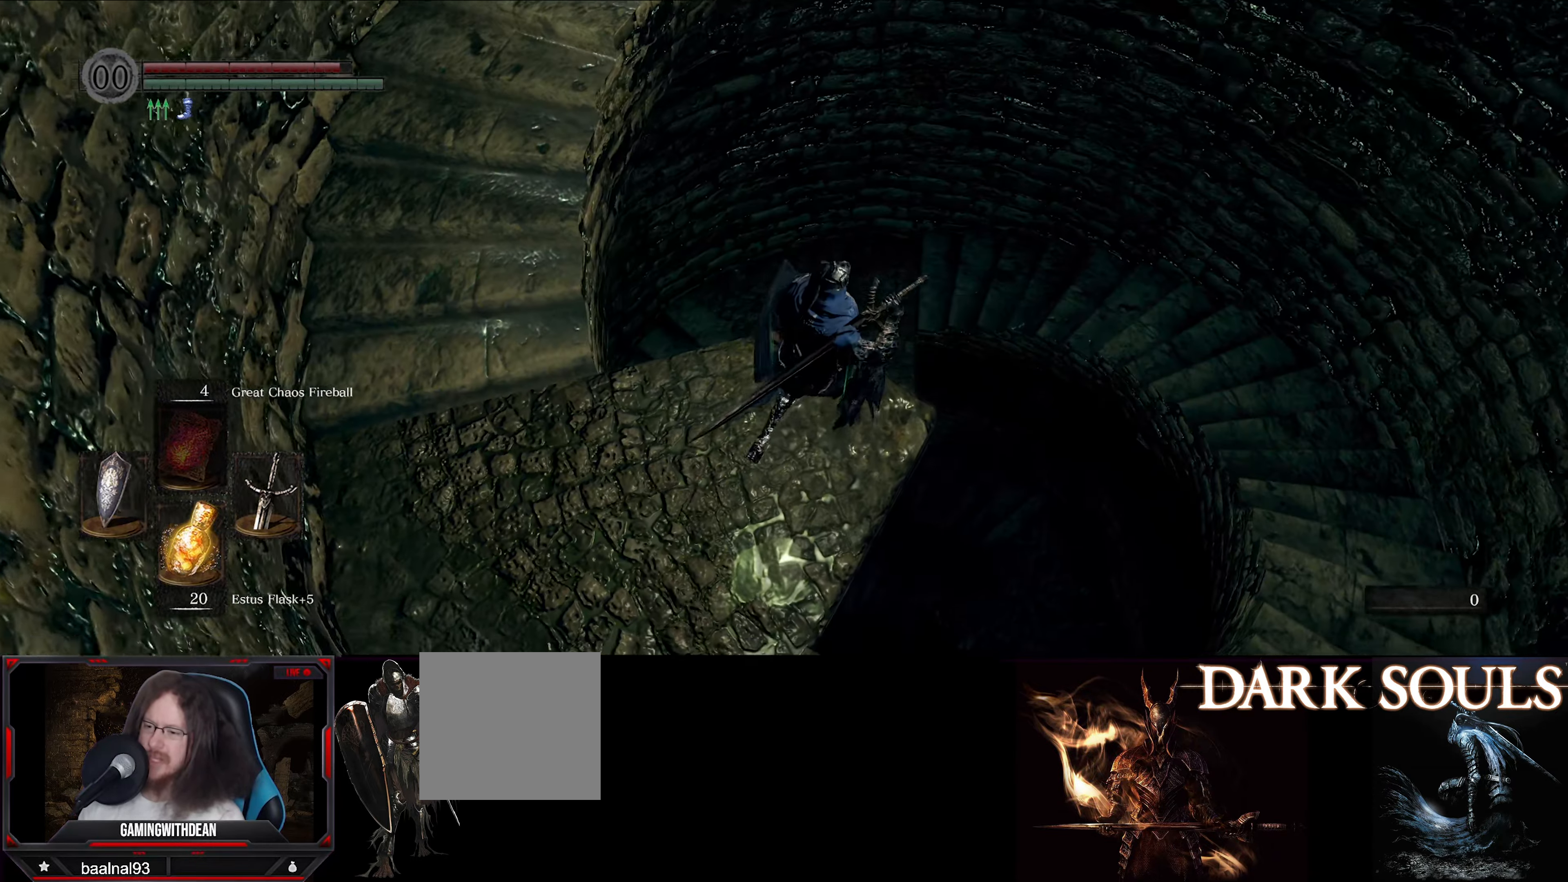
{"dt_ms": 500, "buttons": [], "left_stick": "center", "right_stick": "down-left", "events": [[16, "left_stick", "center"], [216, "right_stick", "down-left"]]}
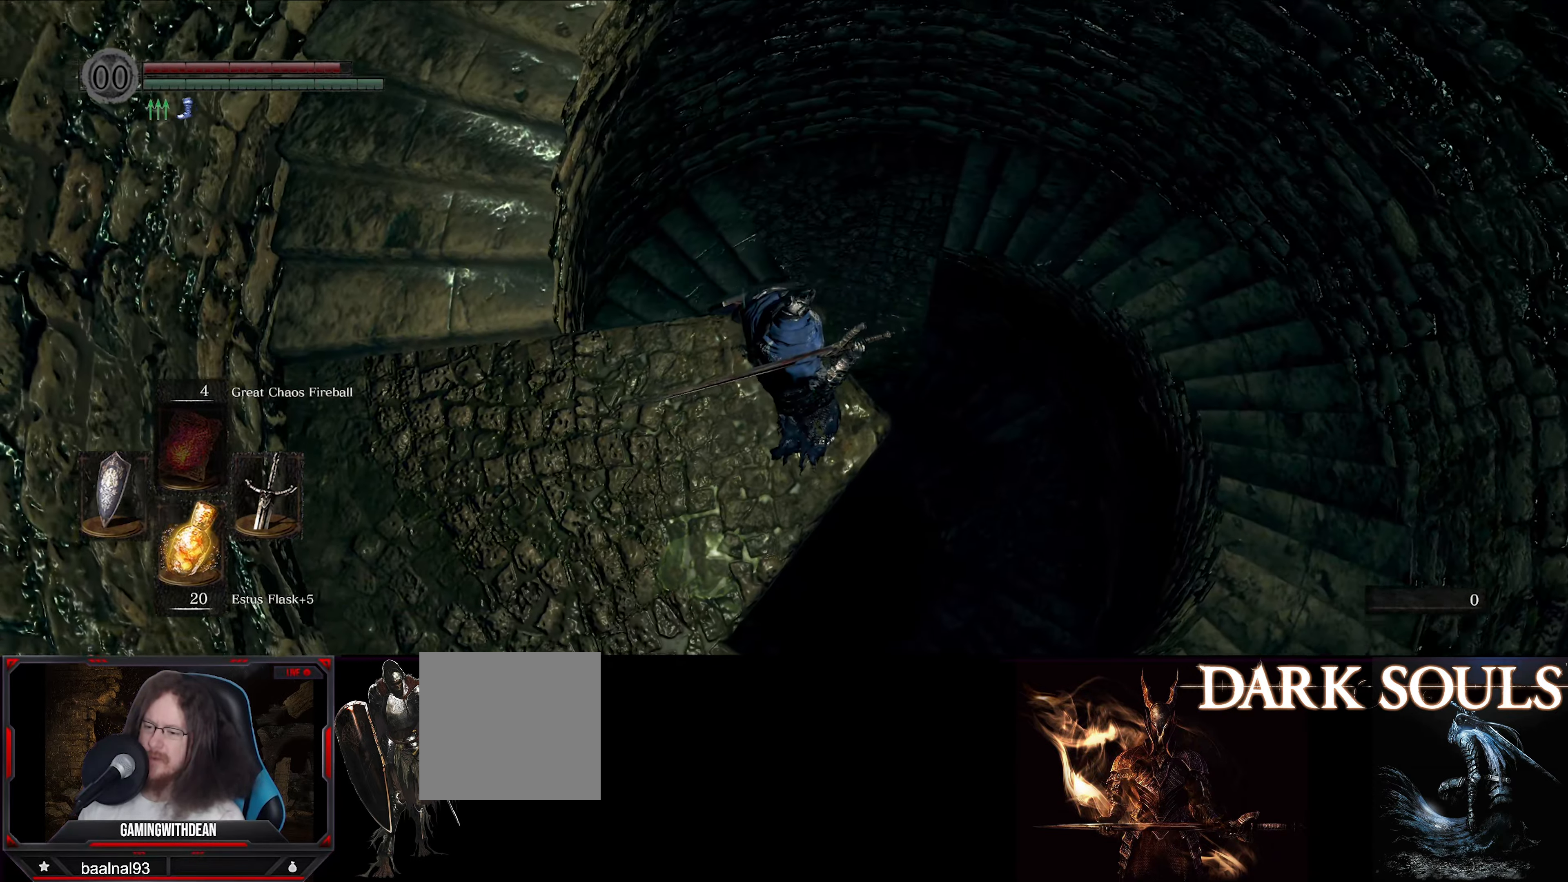
{"dt_ms": 500, "buttons": [], "left_stick": "center", "right_stick": "center", "events": [[500, "right_stick", "center"]]}
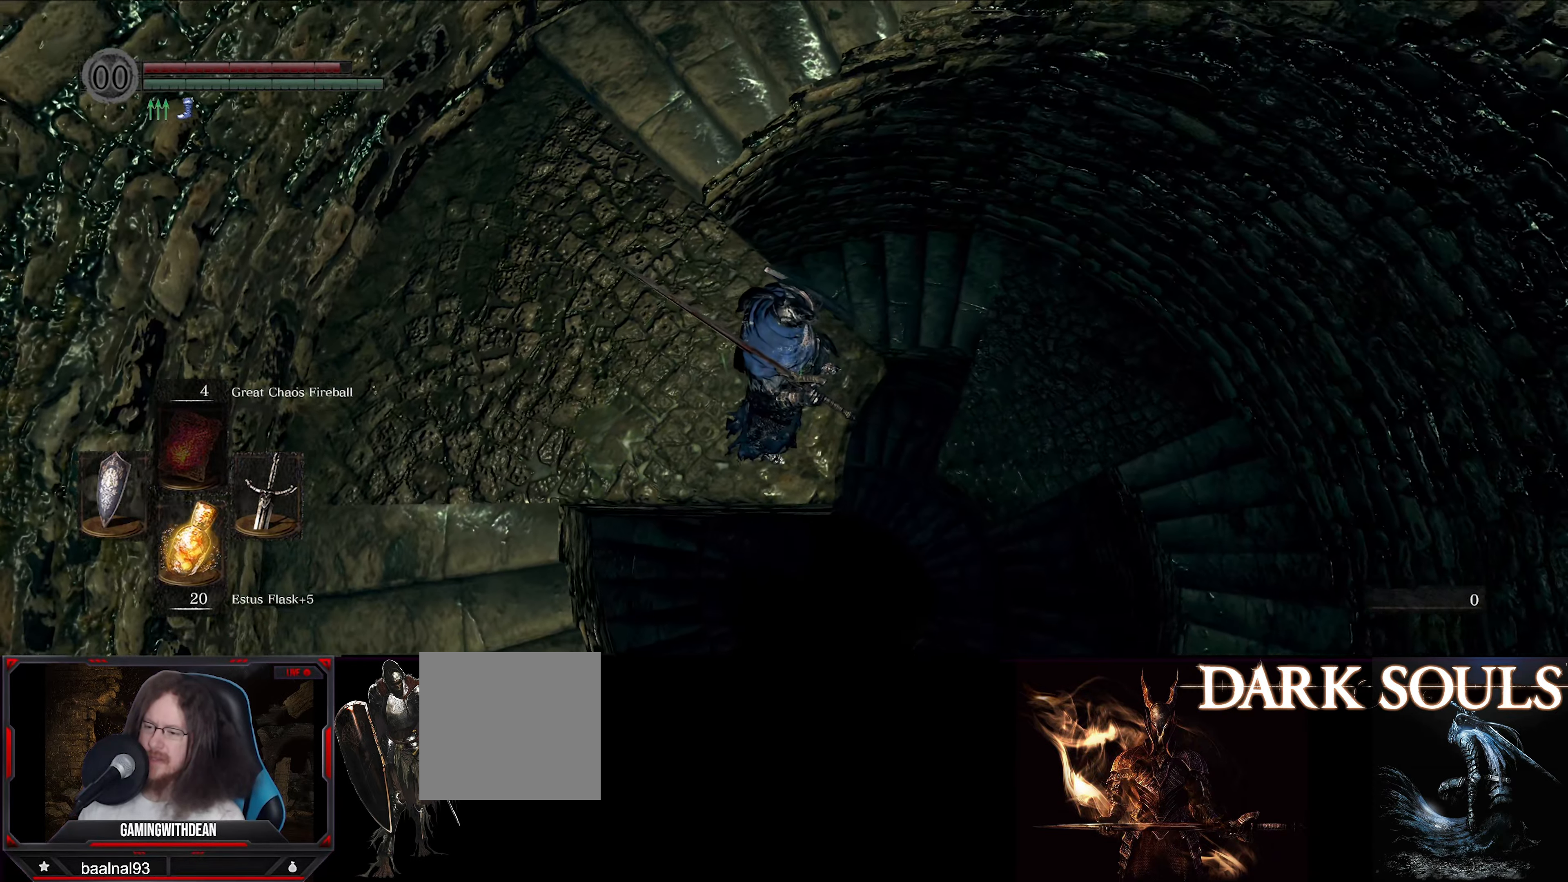
{"dt_ms": 500, "buttons": [], "left_stick": "right", "right_stick": "down", "events": [[266, "right_stick", "down"], [350, "left_stick", "right"]]}
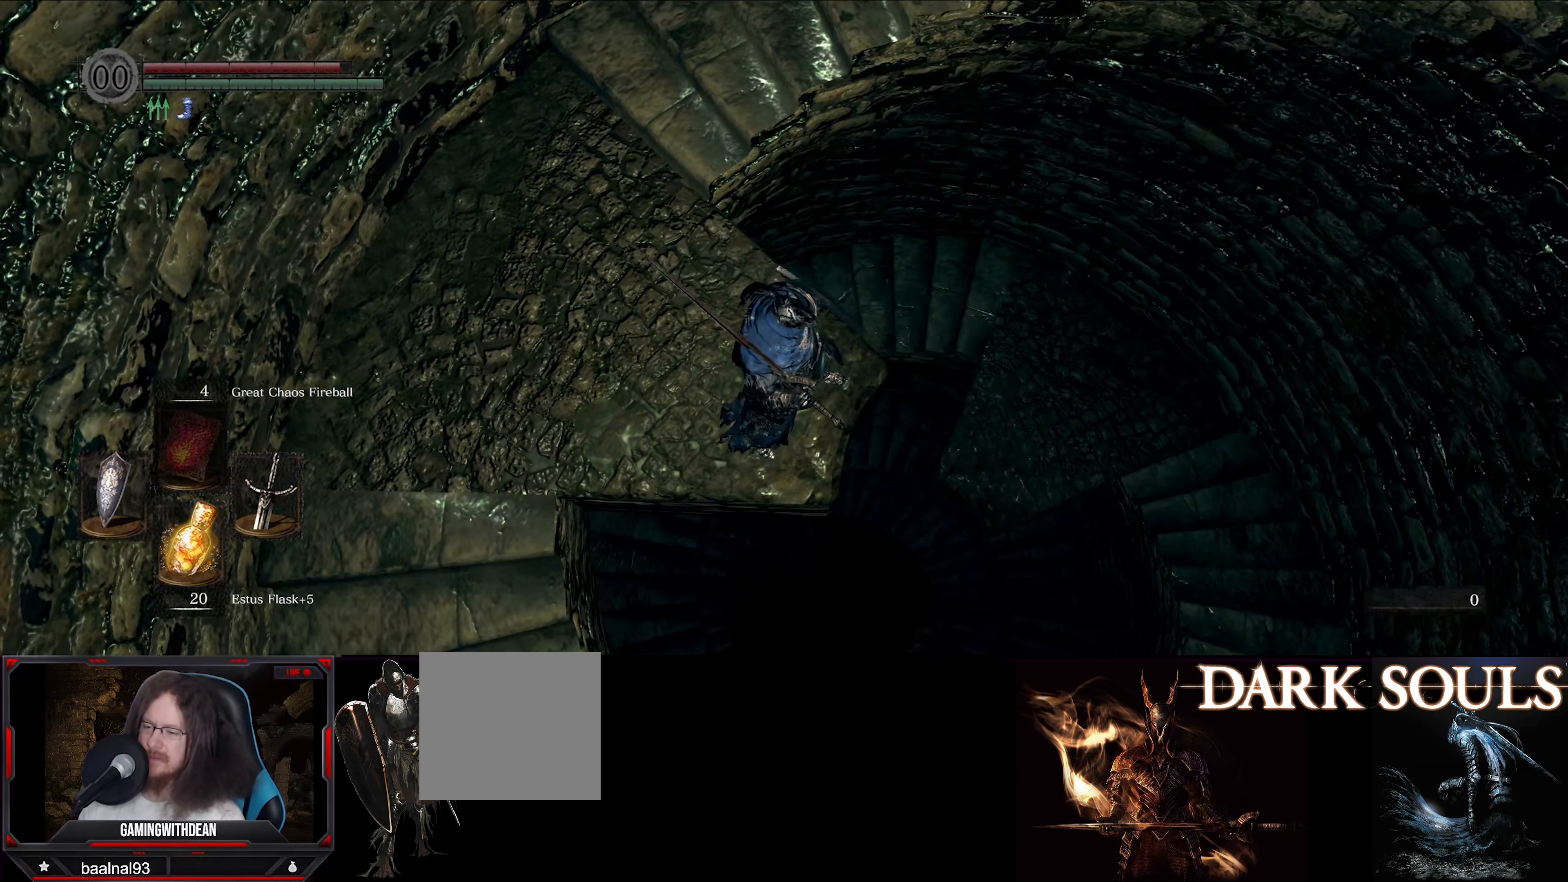
{"dt_ms": 500, "buttons": [], "left_stick": "center", "right_stick": "center", "events": [[16, "right_stick", "center"], [383, "left_stick", "center"]]}